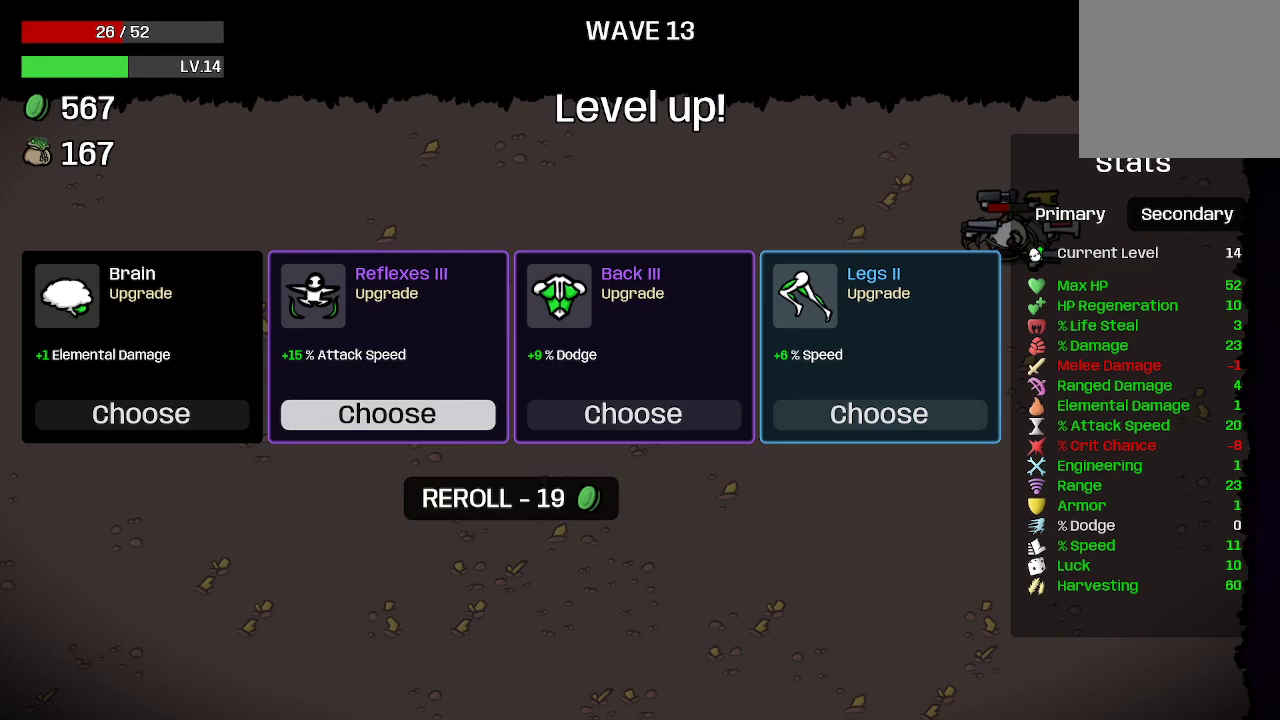
Gameplay with a controller (Xbox layout); each line is a JSON object with the inputs held at the frame after it. "events" lists button and stick changes between this image and that frame as [ms after this image, input, new state], when the widget could be followed in between.
{"buttons": [], "left_stick": "right", "right_stick": "center", "events": [[467, "left_stick", "right"]]}
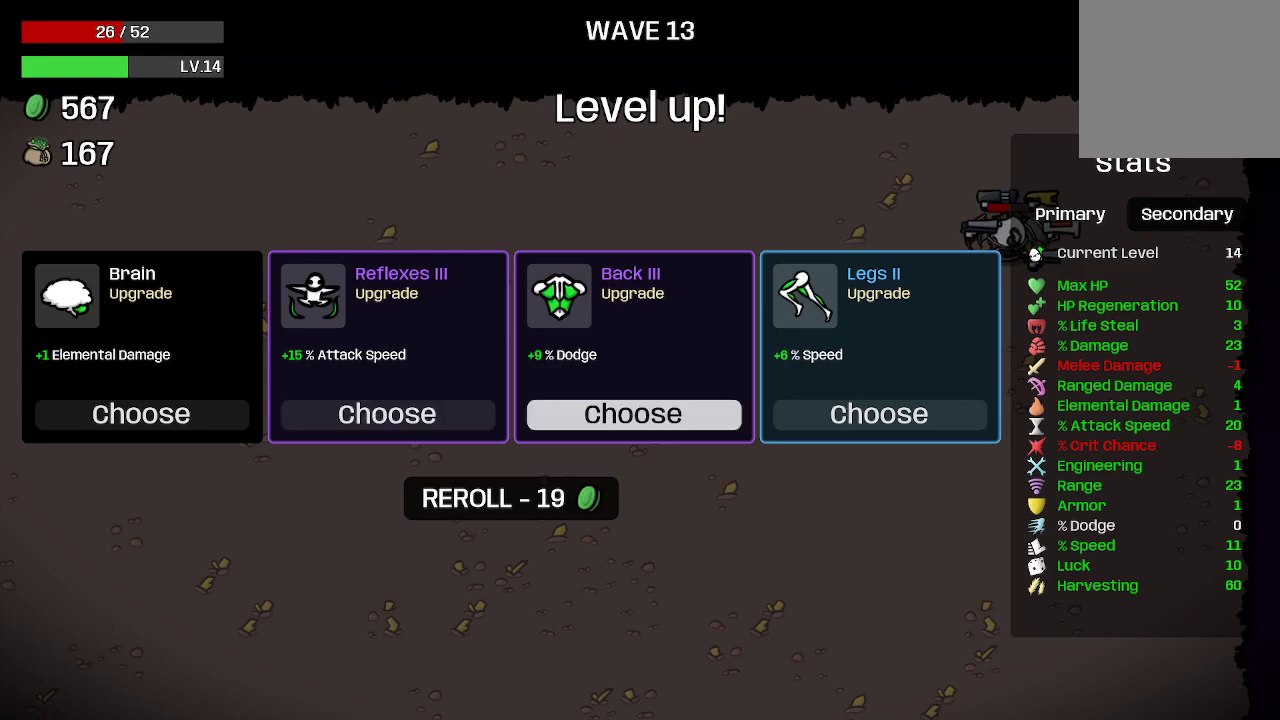
{"buttons": [], "left_stick": "center", "right_stick": "center", "events": [[100, "left_stick", "center"], [267, "left_stick", "left"], [433, "left_stick", "center"]]}
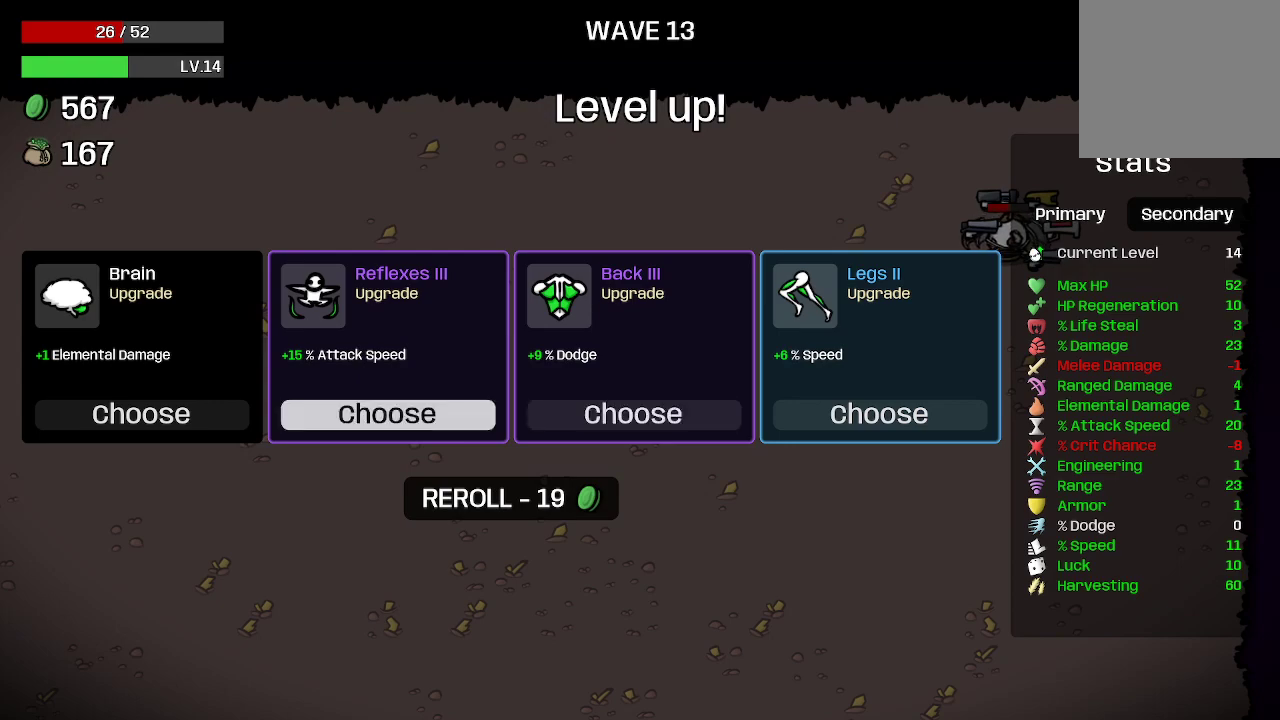
{"buttons": [], "left_stick": "center", "right_stick": "center", "events": []}
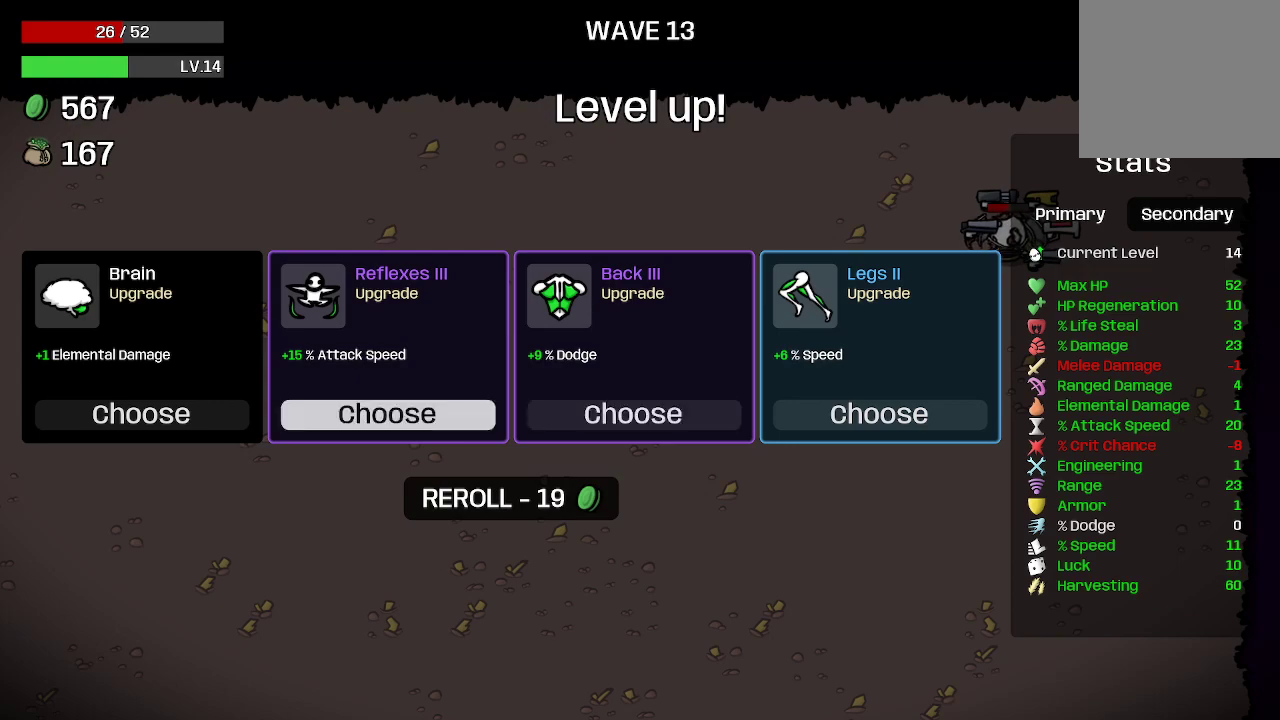
{"buttons": [], "left_stick": "center", "right_stick": "center", "events": []}
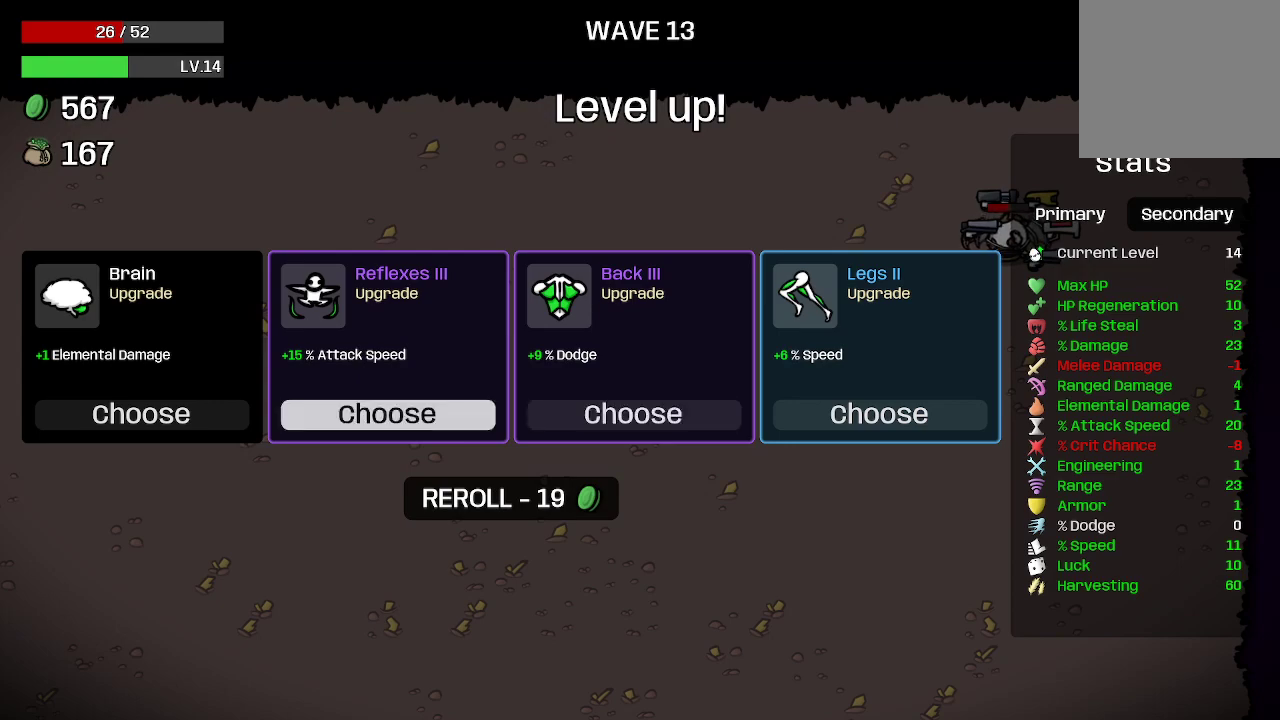
{"buttons": [], "left_stick": "center", "right_stick": "center", "events": [[167, "A", "down"], [300, "A", "up"]]}
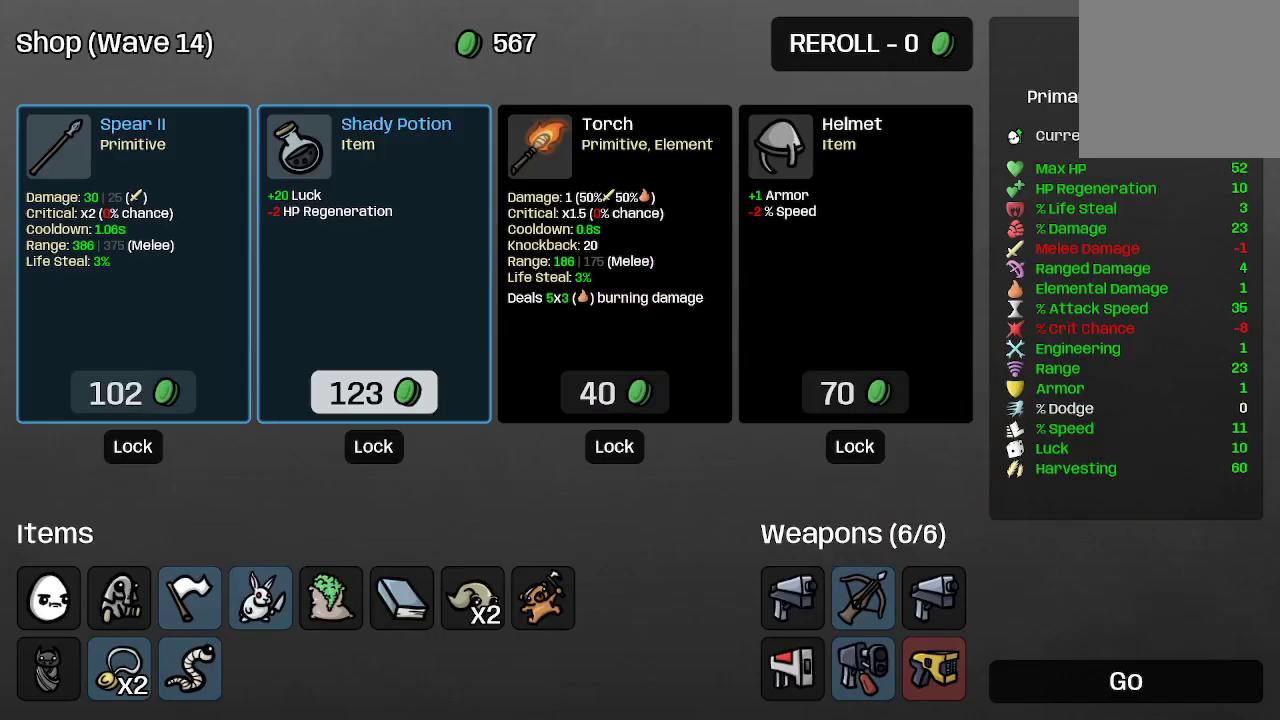
{"buttons": [], "left_stick": "center", "right_stick": "center", "events": []}
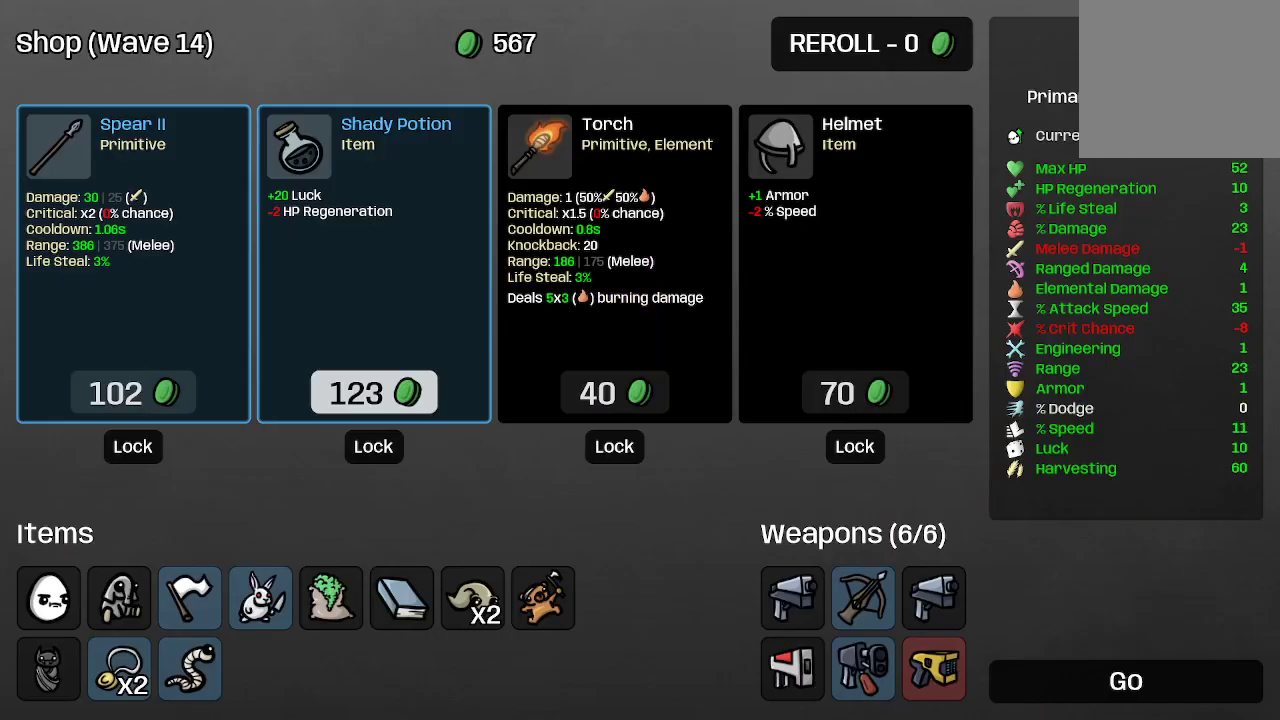
{"buttons": [], "left_stick": "center", "right_stick": "center", "events": [[200, "left_stick", "right"], [400, "left_stick", "center"]]}
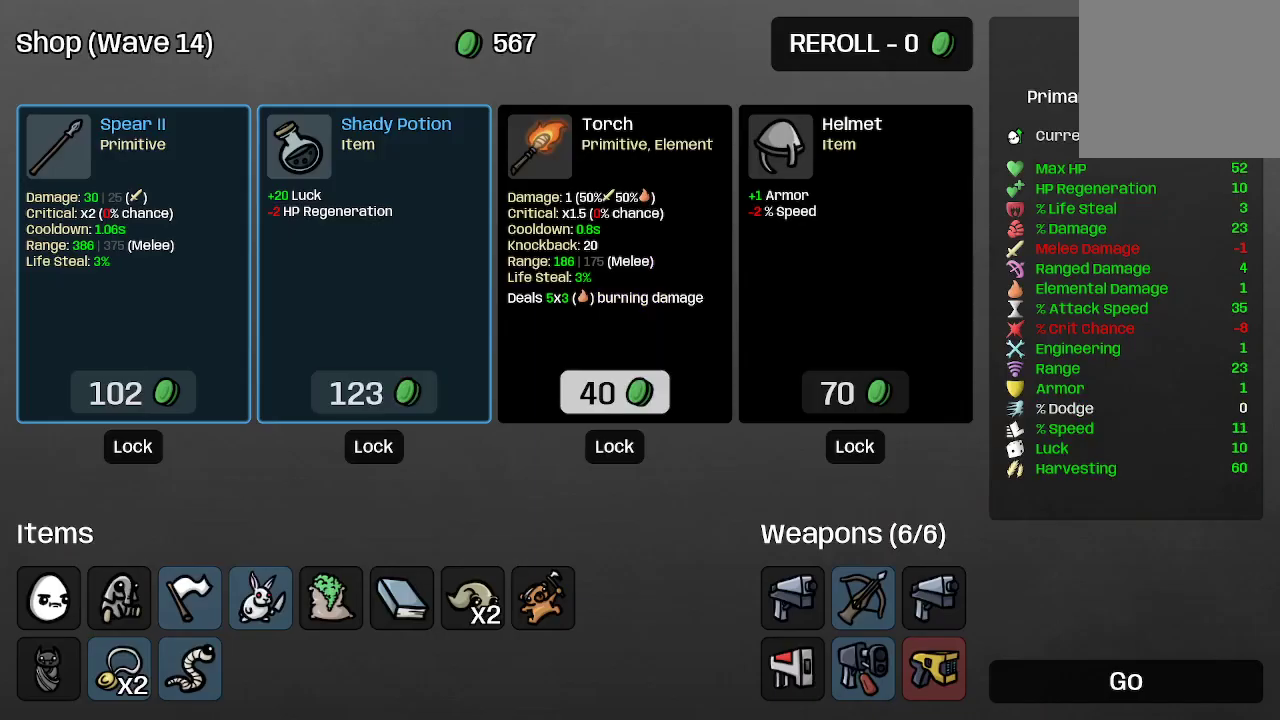
{"buttons": [], "left_stick": "center", "right_stick": "center", "events": [[200, "left_stick", "left"], [300, "left_stick", "center"]]}
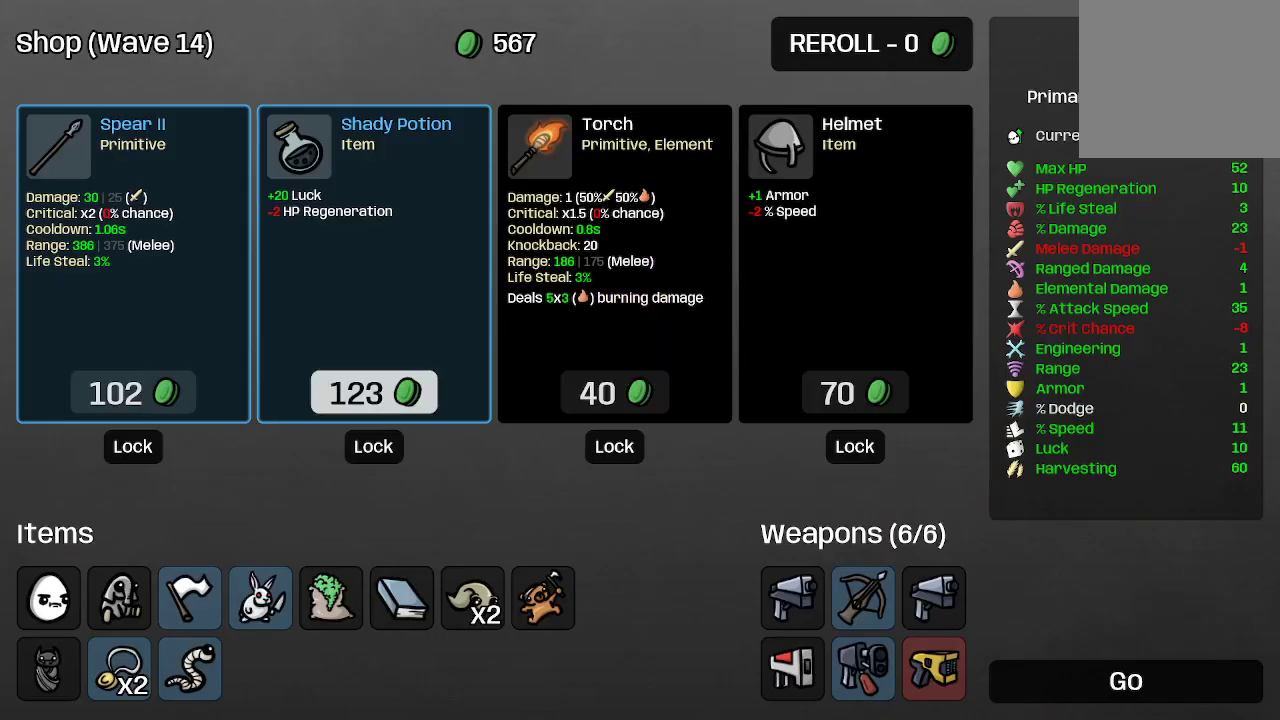
{"buttons": [], "left_stick": "center", "right_stick": "center", "events": []}
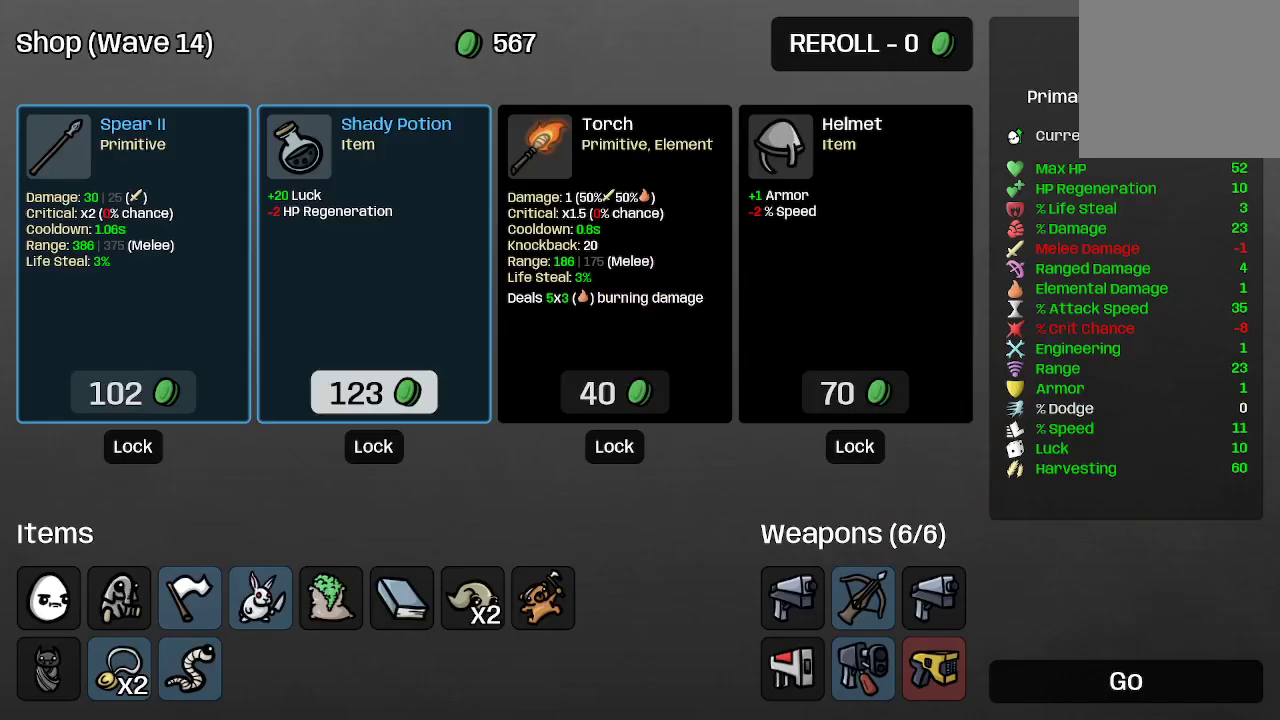
{"buttons": [], "left_stick": "center", "right_stick": "center", "events": []}
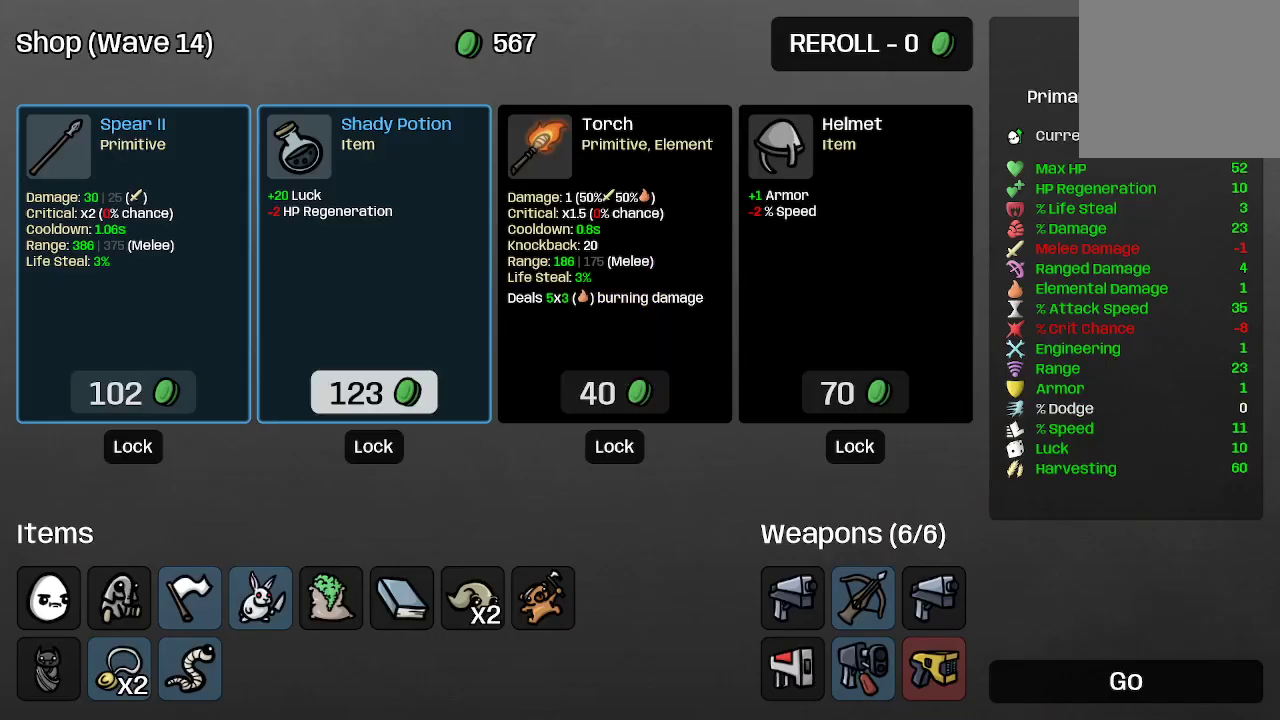
{"buttons": [], "left_stick": "center", "right_stick": "center", "events": [[167, "left_stick", "left"], [300, "left_stick", "center"]]}
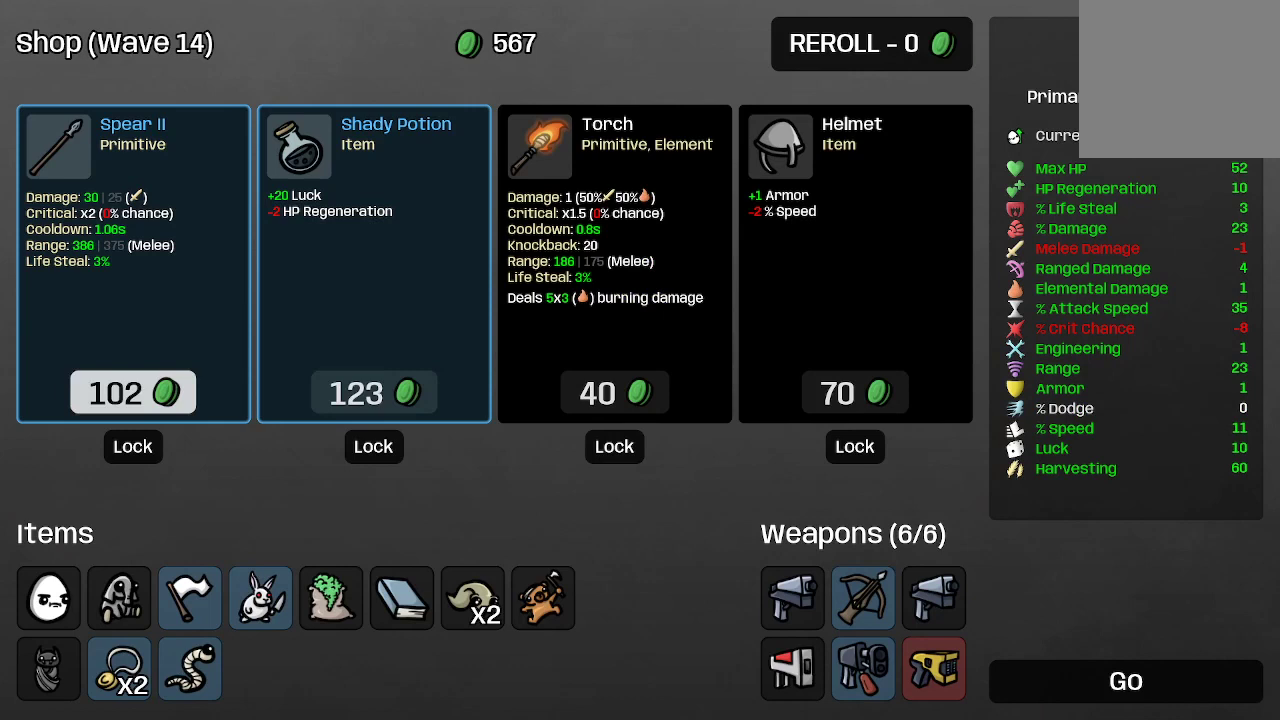
{"buttons": [], "left_stick": "center", "right_stick": "center", "events": []}
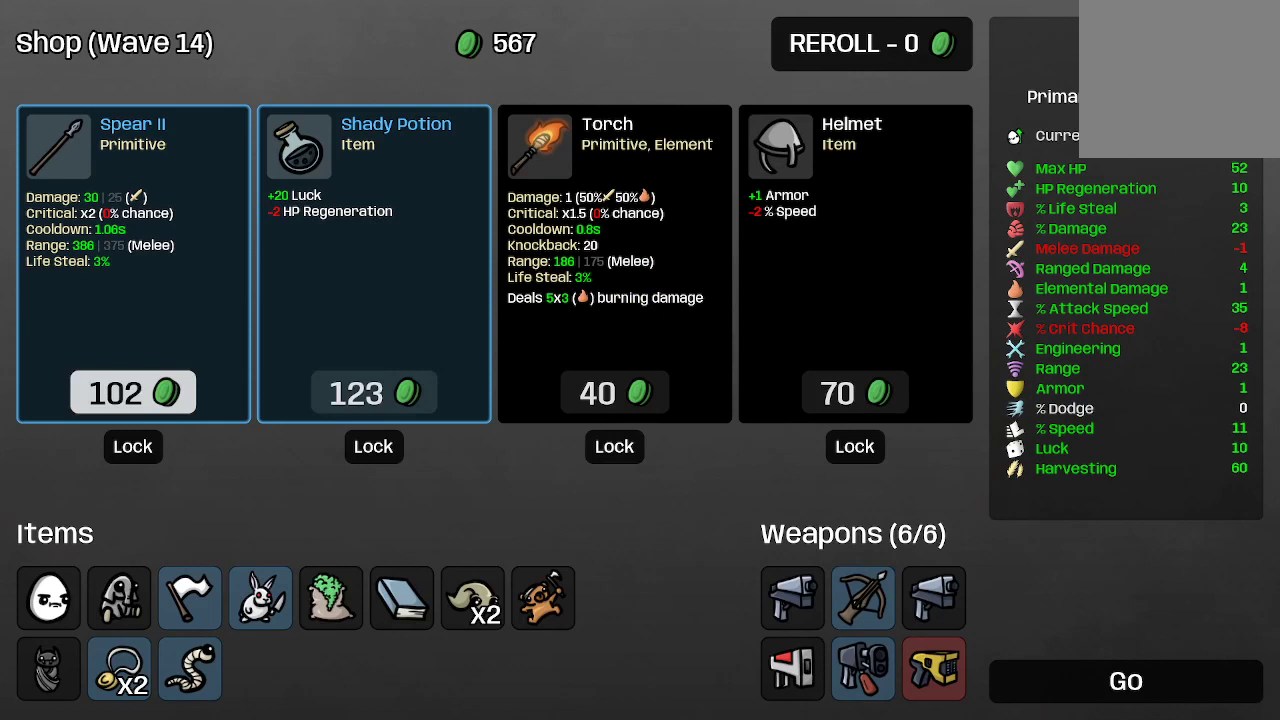
{"buttons": [], "left_stick": "right", "right_stick": "center", "events": [[167, "left_stick", "right"], [400, "left_stick", "center"], [500, "left_stick", "right"]]}
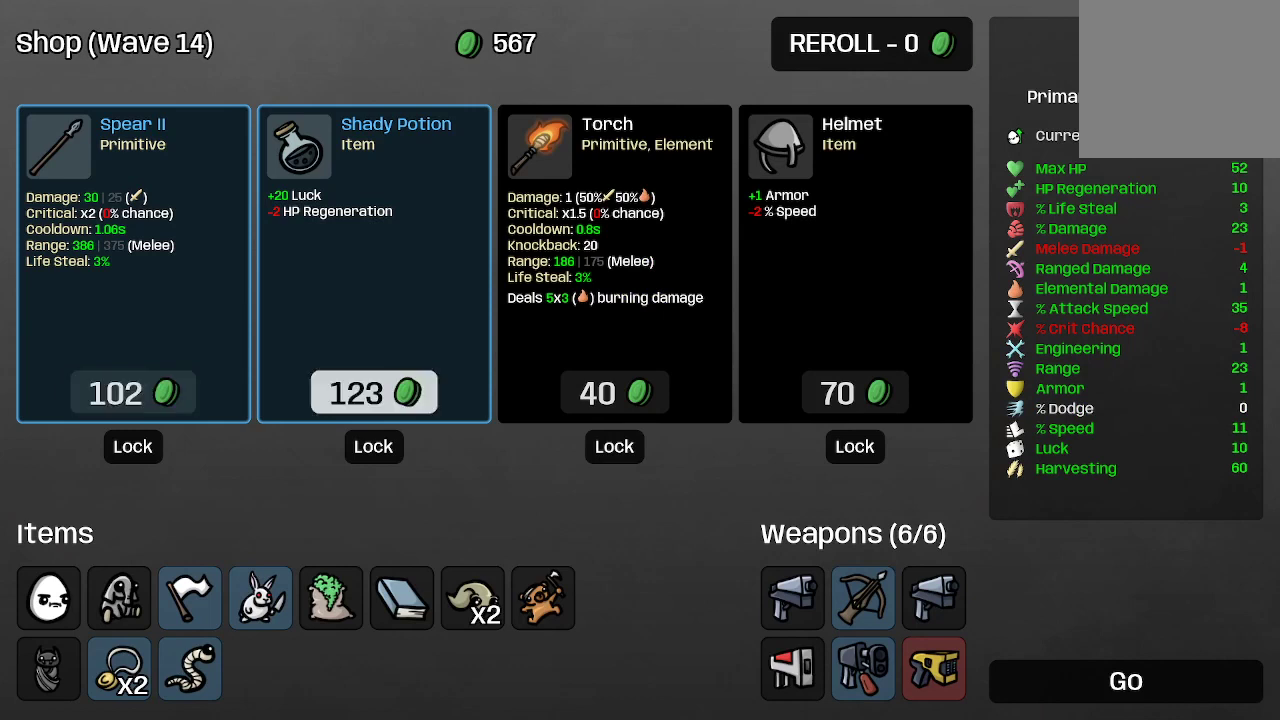
{"buttons": [], "left_stick": "right", "right_stick": "center", "events": [[233, "left_stick", "center"], [367, "left_stick", "right"]]}
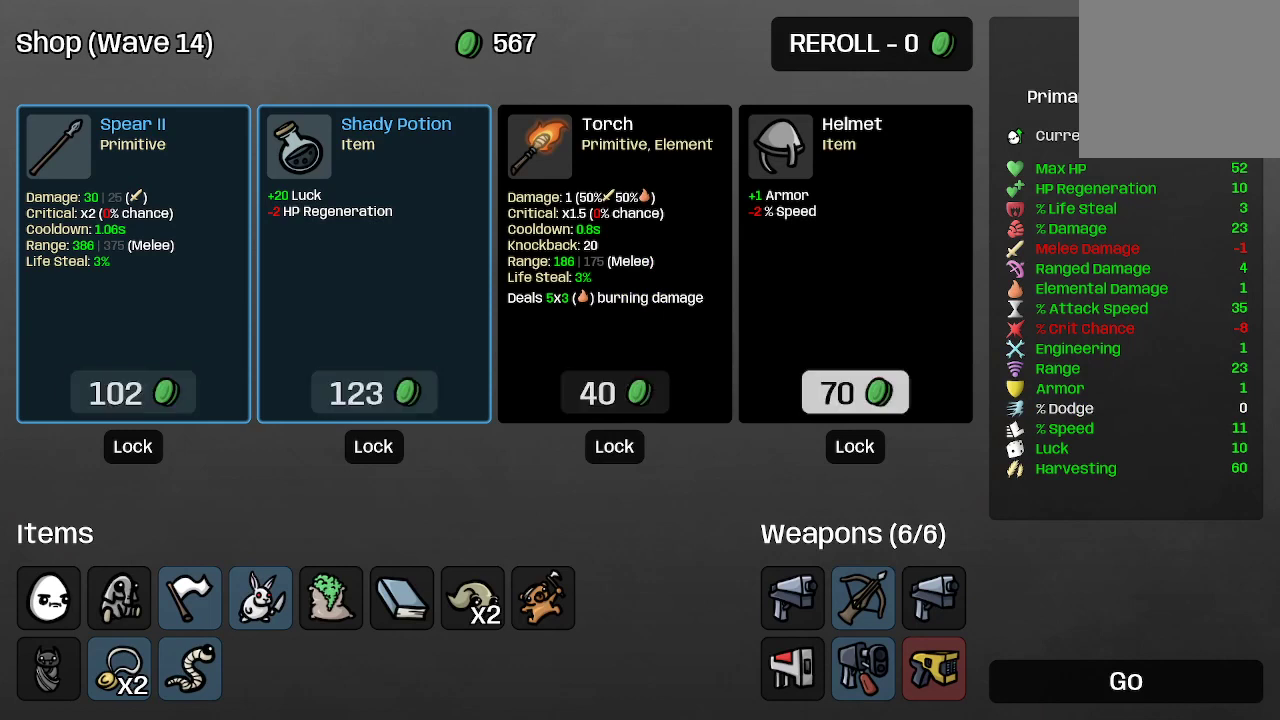
{"buttons": [], "left_stick": "center", "right_stick": "center", "events": [[33, "left_stick", "center"], [200, "left_stick", "up"], [367, "left_stick", "center"]]}
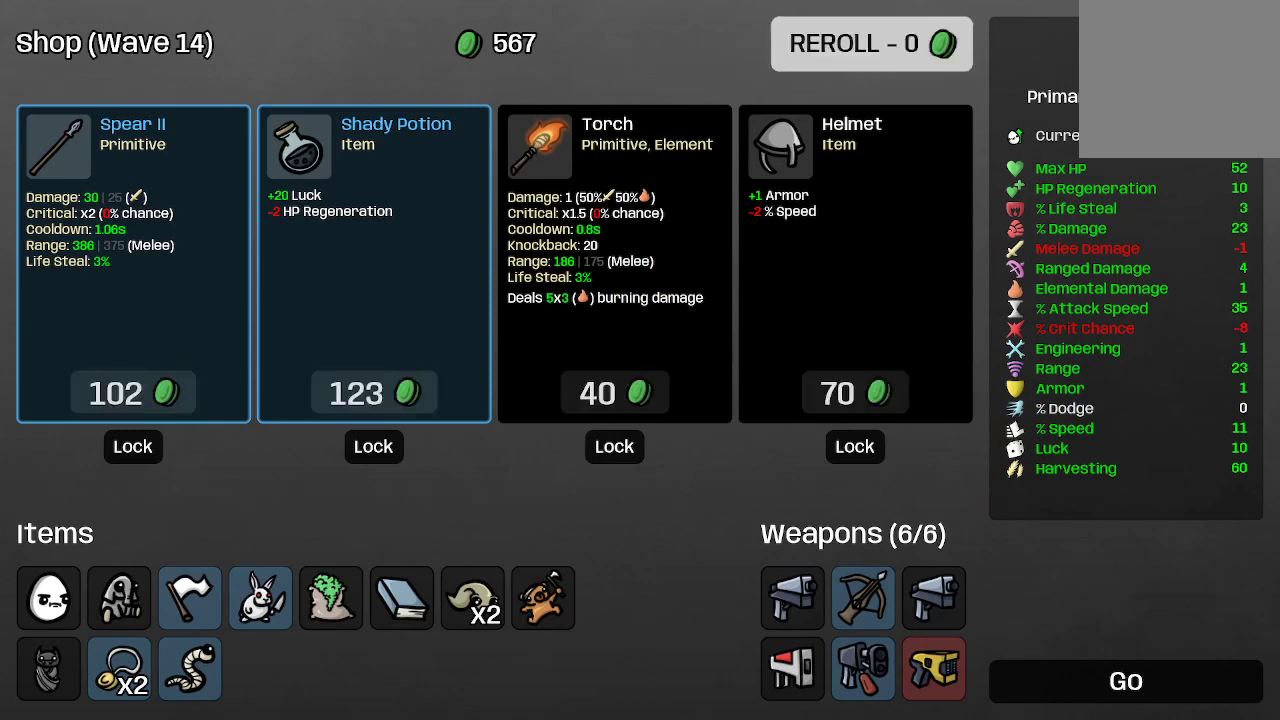
{"buttons": [], "left_stick": "center", "right_stick": "center", "events": []}
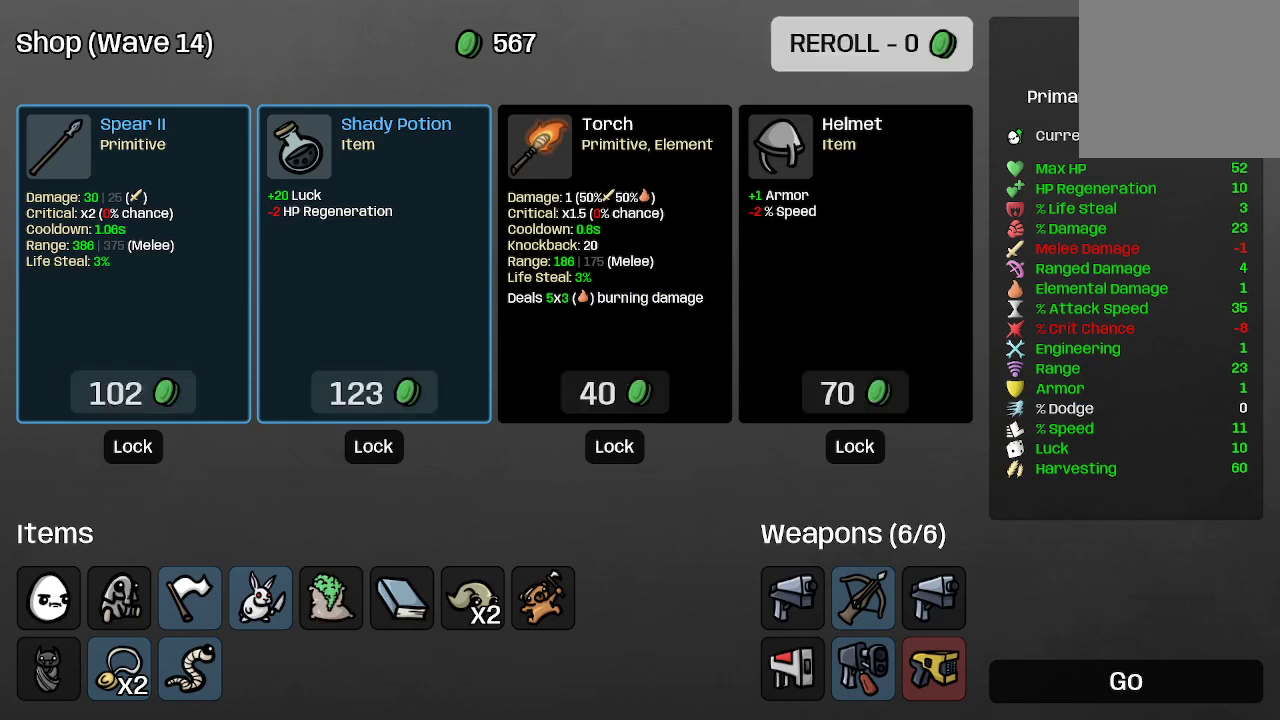
{"buttons": [], "left_stick": "center", "right_stick": "center", "events": []}
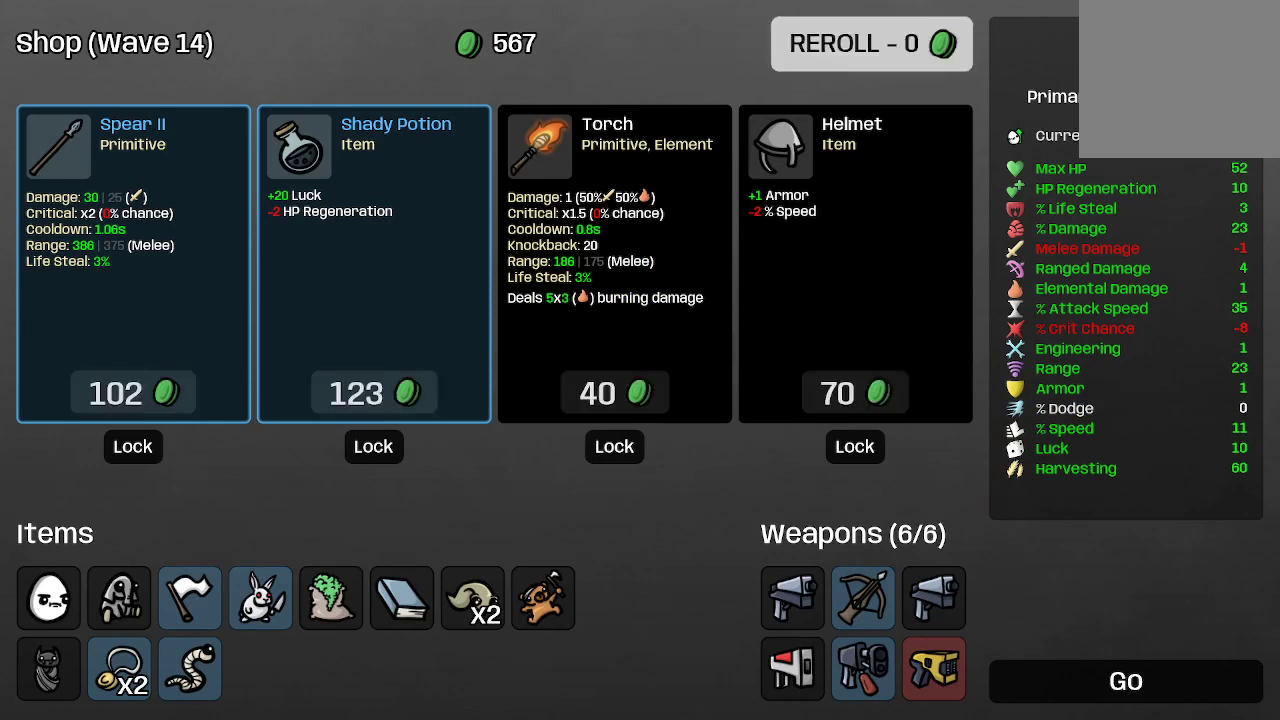
{"buttons": [], "left_stick": "center", "right_stick": "center", "events": [[200, "A", "down"], [333, "A", "up"]]}
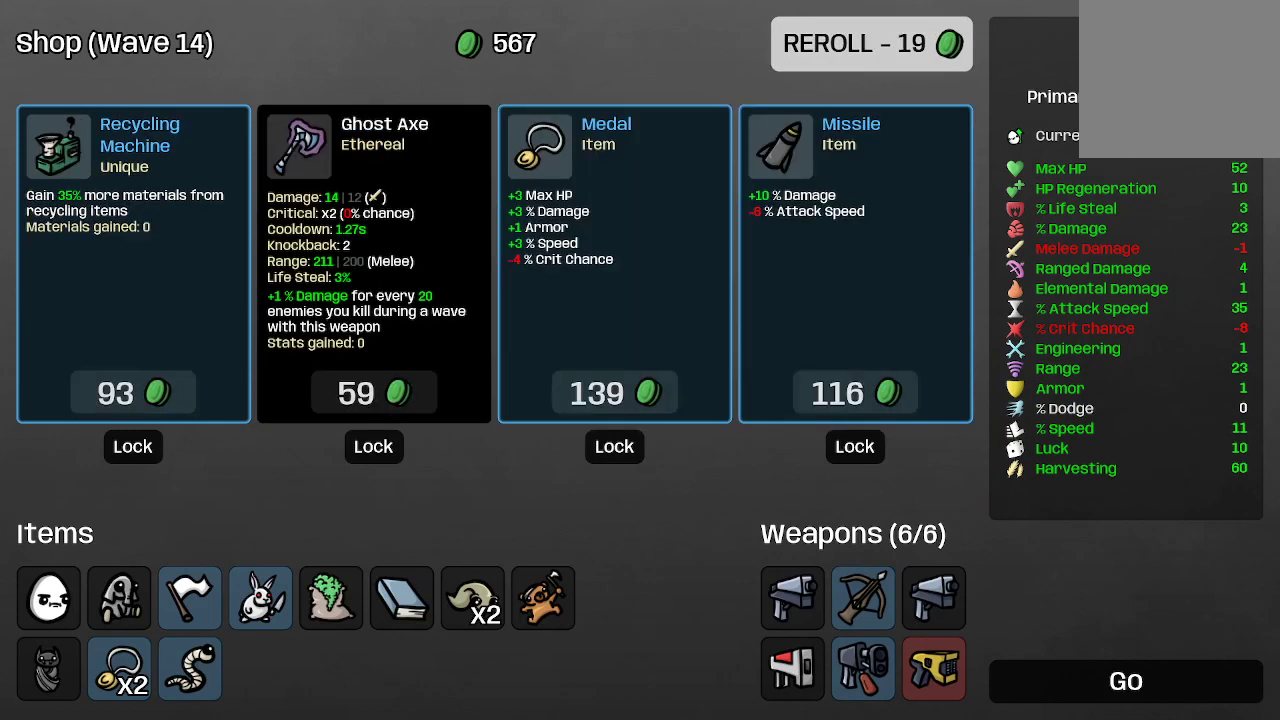
{"buttons": [], "left_stick": "down", "right_stick": "center", "events": [[500, "left_stick", "down"]]}
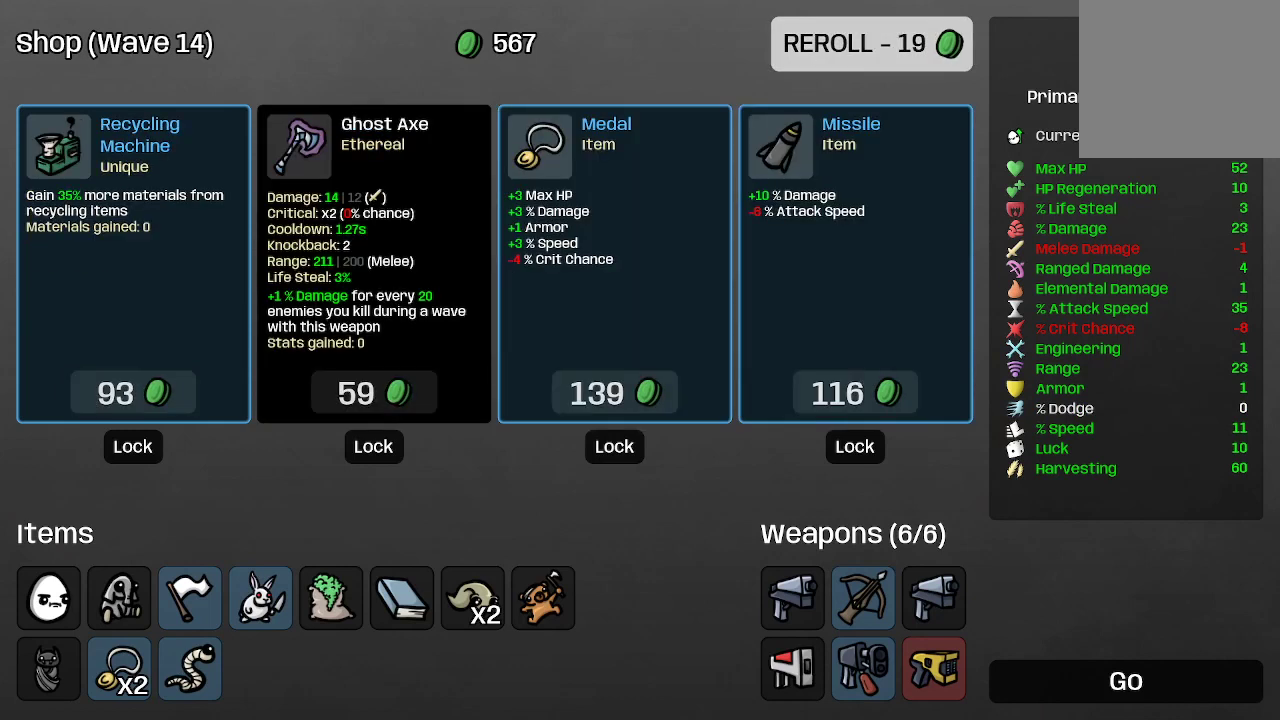
{"buttons": [], "left_stick": "left", "right_stick": "center", "events": [[167, "left_stick", "center"], [467, "left_stick", "left"]]}
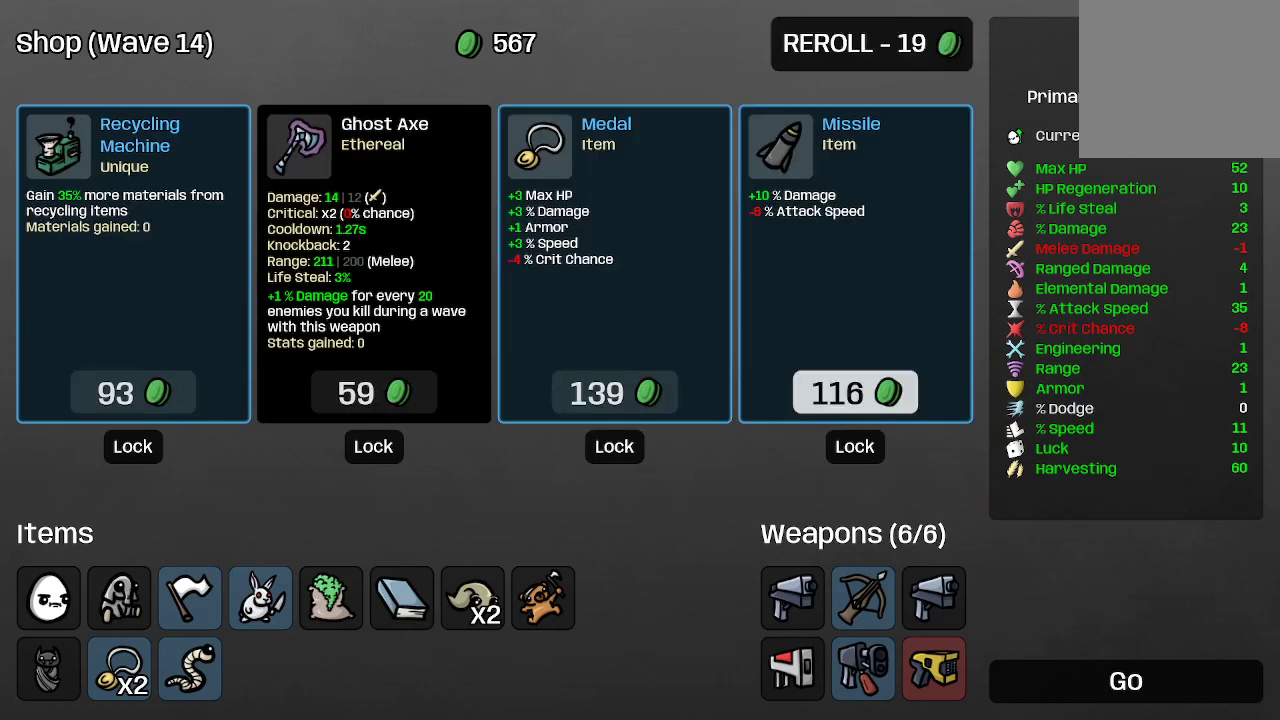
{"buttons": [], "left_stick": "center", "right_stick": "center", "events": [[133, "left_stick", "center"]]}
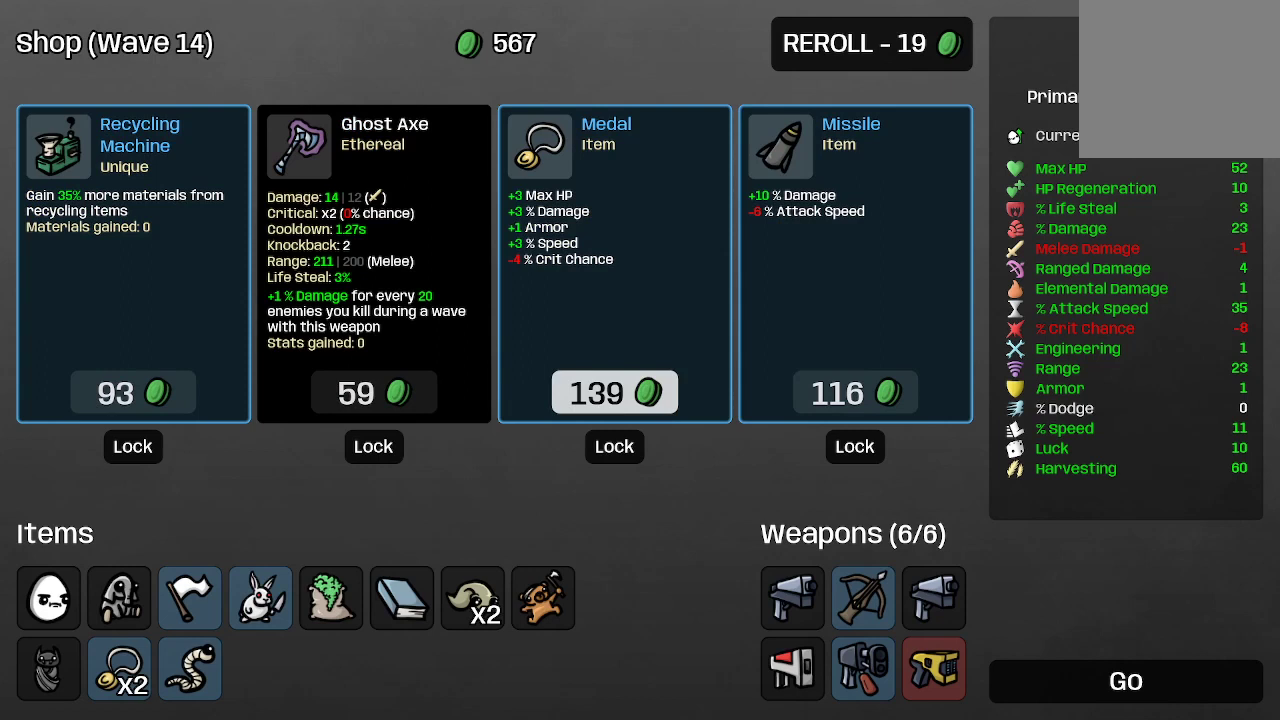
{"buttons": ["A"], "left_stick": "center", "right_stick": "center", "events": [[433, "A", "down"]]}
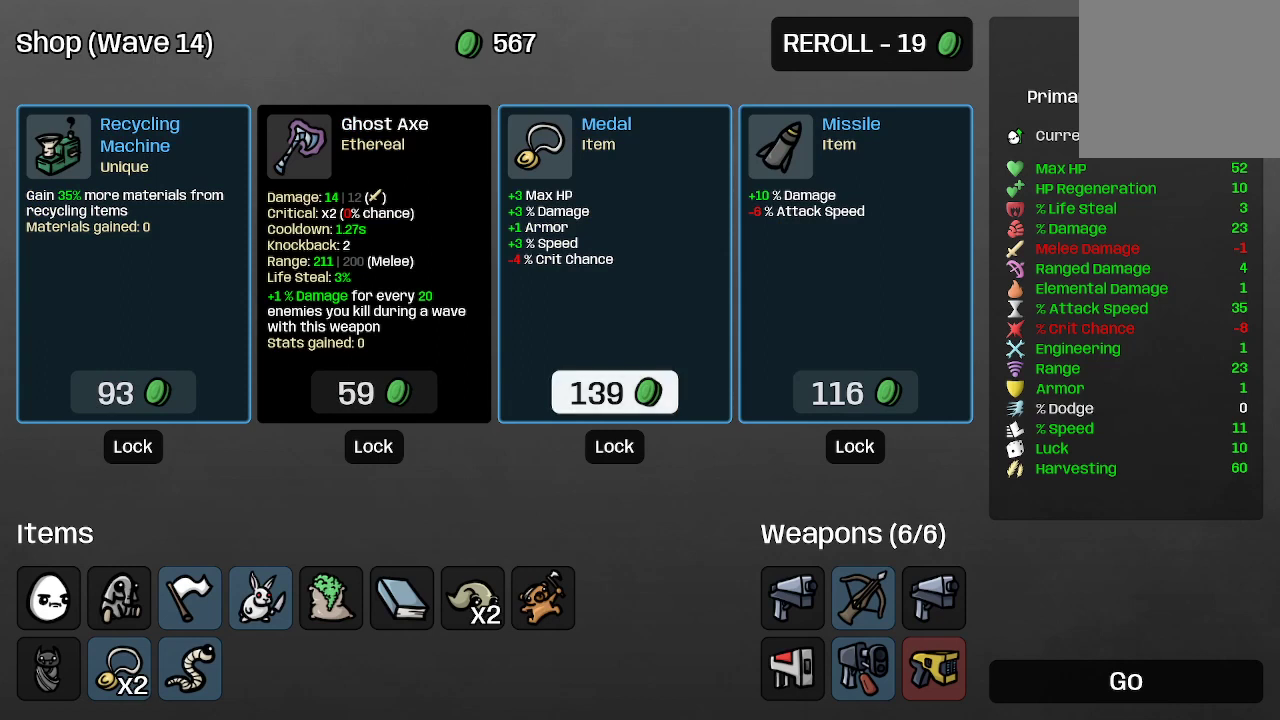
{"buttons": [], "left_stick": "center", "right_stick": "center", "events": [[67, "A", "up"]]}
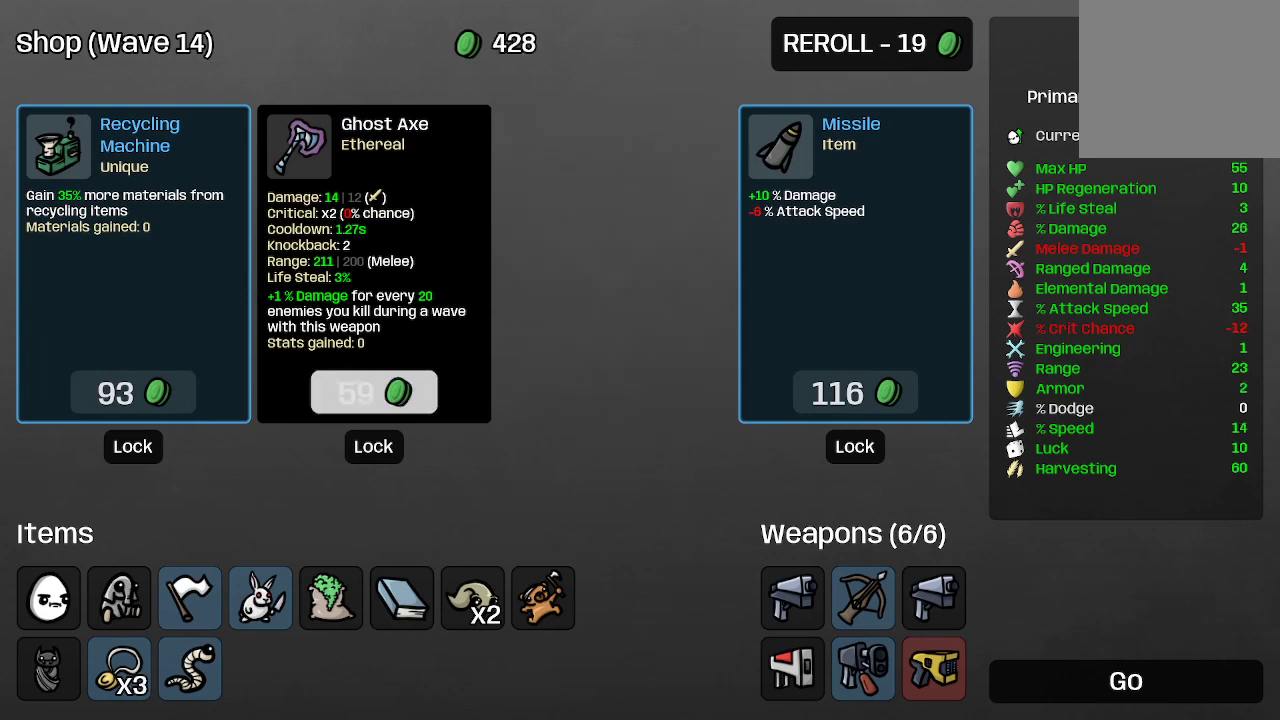
{"buttons": [], "left_stick": "center", "right_stick": "center", "events": [[133, "left_stick", "right"], [333, "left_stick", "center"]]}
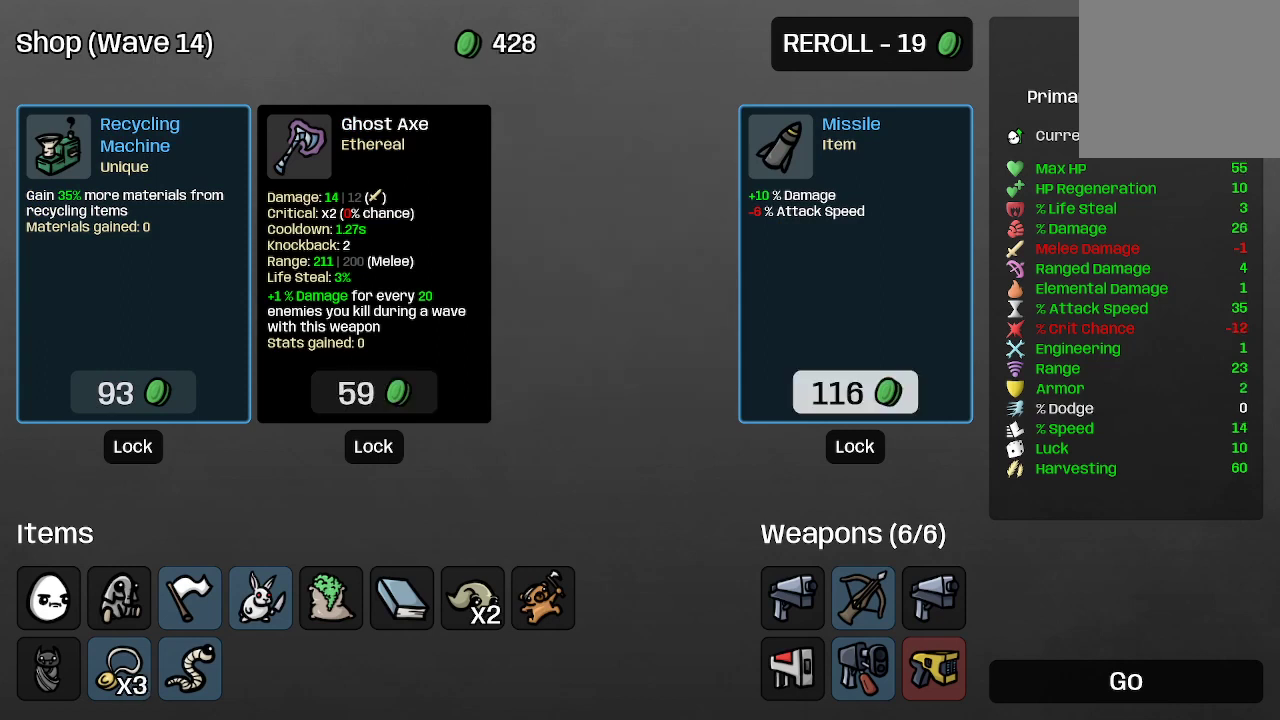
{"buttons": [], "left_stick": "center", "right_stick": "center", "events": []}
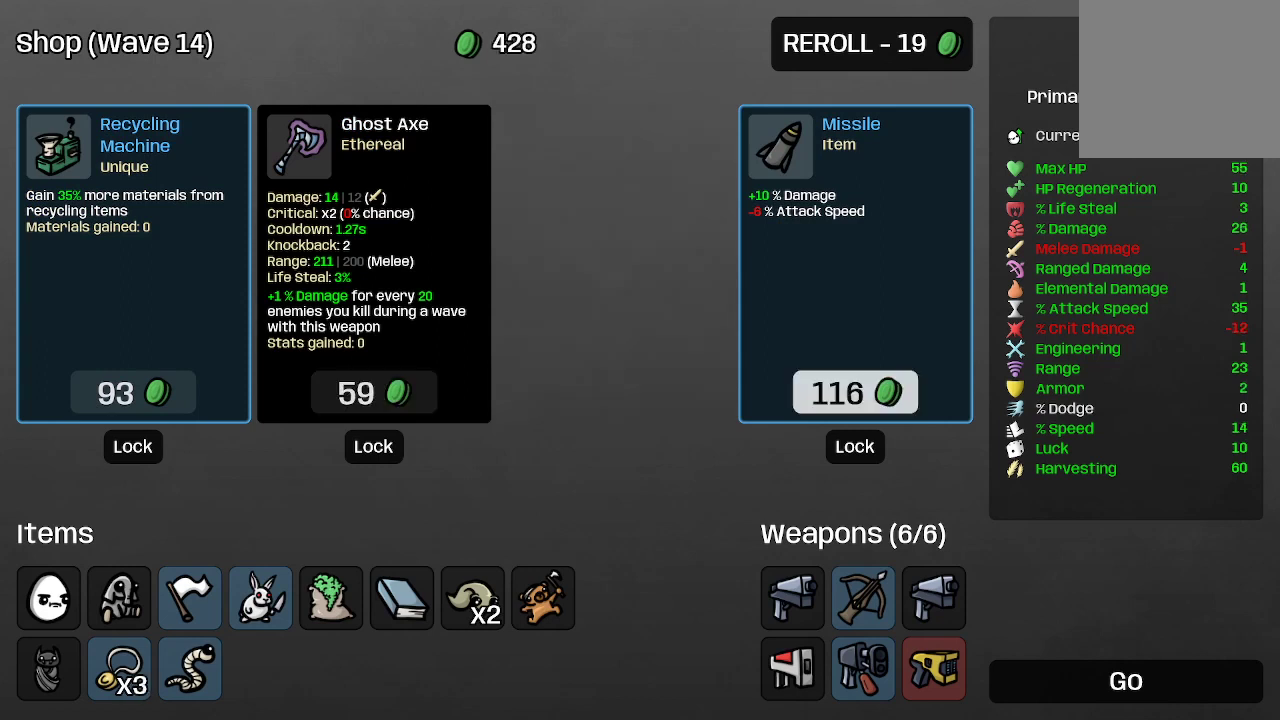
{"buttons": [], "left_stick": "center", "right_stick": "center", "events": []}
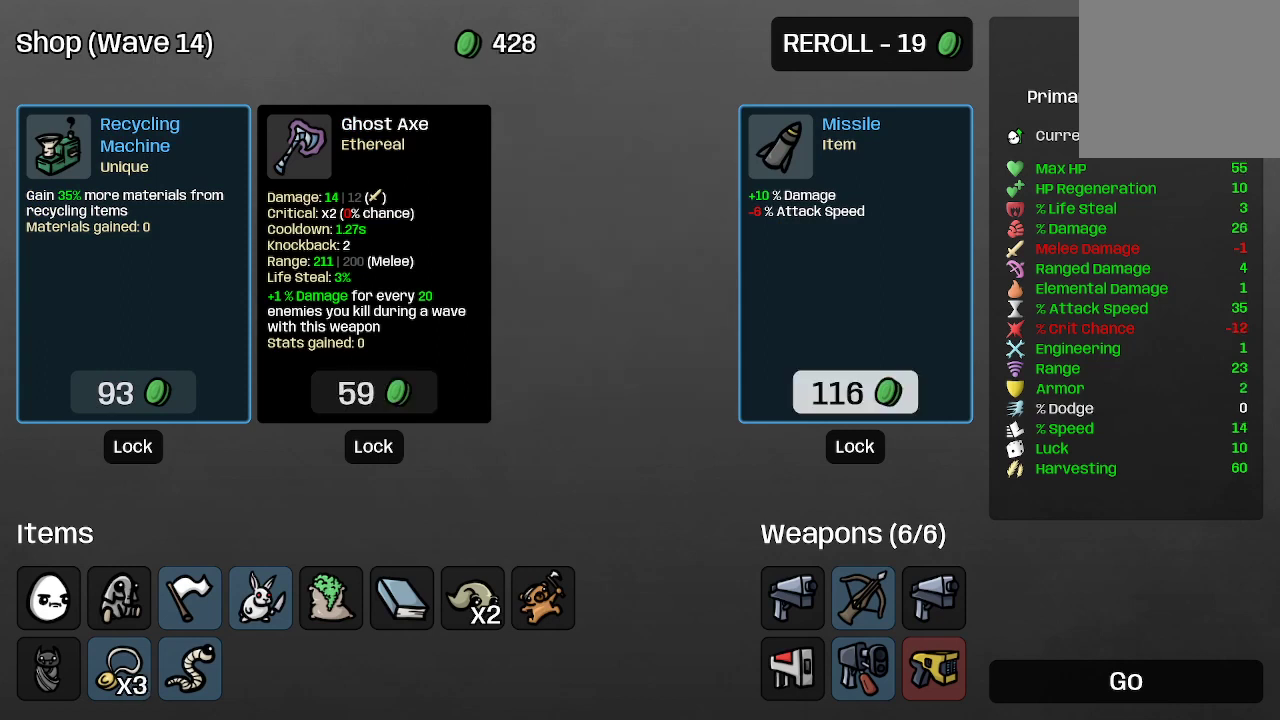
{"buttons": [], "left_stick": "center", "right_stick": "center", "events": []}
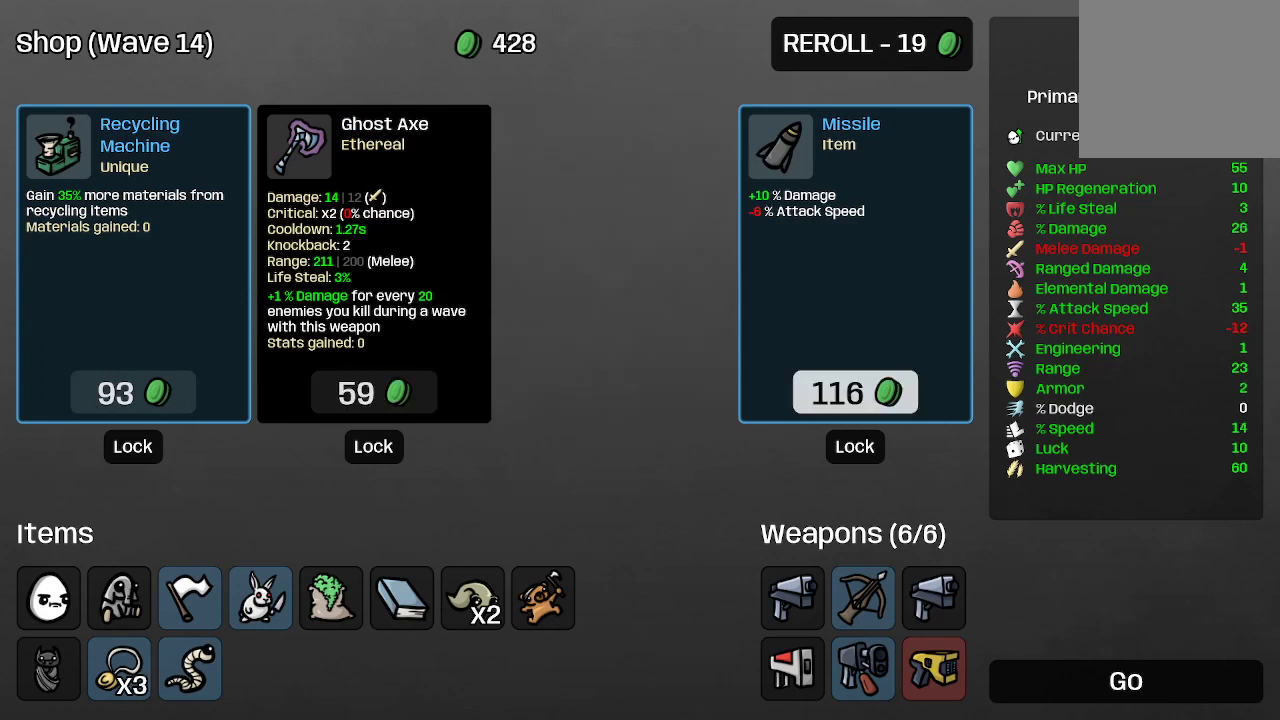
{"buttons": [], "left_stick": "center", "right_stick": "center", "events": [[167, "left_stick", "left"], [400, "left_stick", "center"]]}